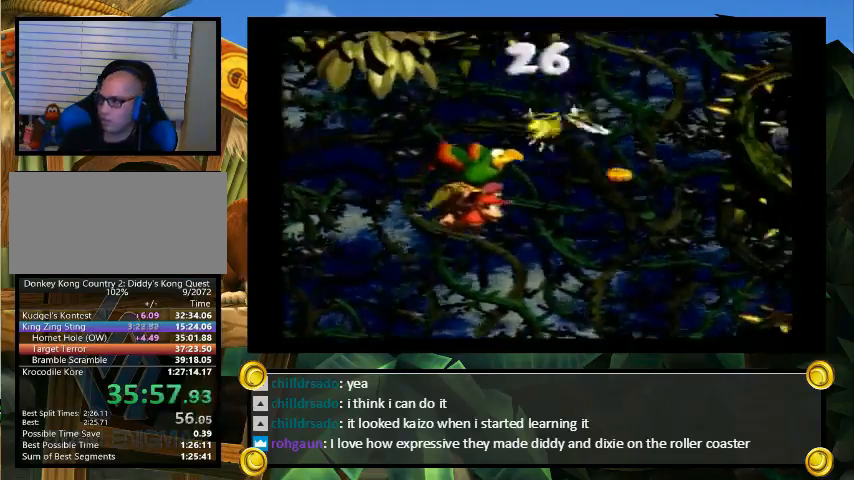
Gameplay with a controller (Nintendo layout); each line is a JSON object with the inputs held at the frame after it. "events" lists button and stick changes between this image and that frame as [ms after this image, input, new state], when the widget could be followed in between. Not read: L3 R3.
{"buttons": ["B", "Y", "DPAD_UP"], "events": [[67, "B", "up"], [133, "B", "down"], [167, "B", "up"], [267, "B", "down"], [267, "DPAD_LEFT", "down"], [267, "DPAD_RIGHT", "up"], [333, "B", "up"], [367, "B", "down"], [367, "DPAD_LEFT", "up"], [433, "B", "up"], [500, "B", "down"]]}
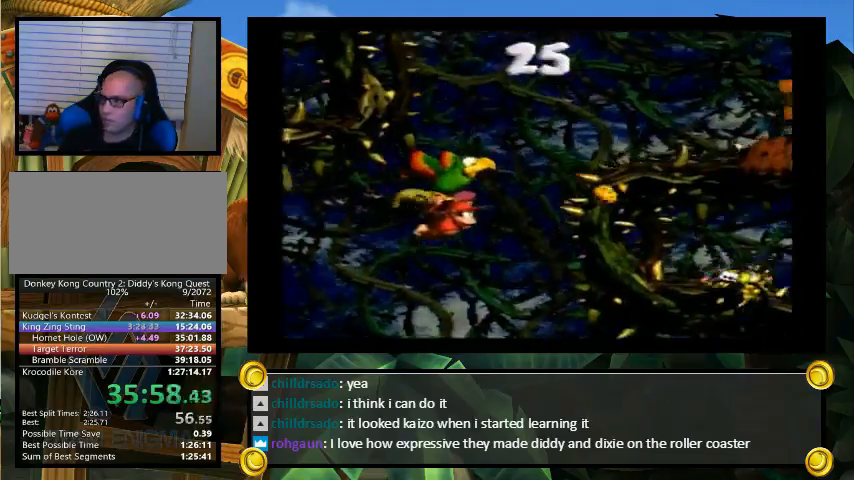
{"buttons": ["Y", "DPAD_UP"], "events": [[67, "B", "up"], [167, "B", "down"], [200, "B", "up"], [267, "B", "down"], [300, "B", "up"], [400, "B", "down"], [433, "B", "up"]]}
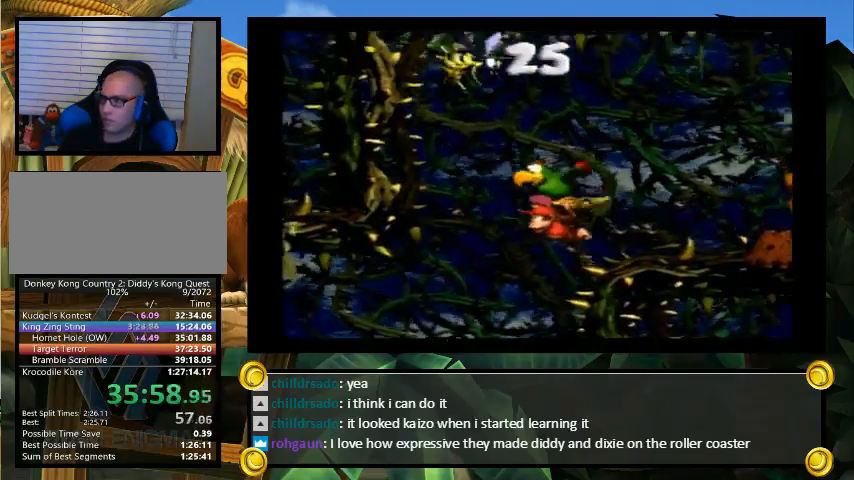
{"buttons": ["Y", "DPAD_DOWN", "DPAD_RIGHT"], "events": [[33, "B", "down"], [100, "Y", "up"], [133, "B", "up"], [167, "DPAD_UP", "up"], [233, "Y", "down"], [300, "DPAD_DOWN", "down"], [300, "DPAD_RIGHT", "down"]]}
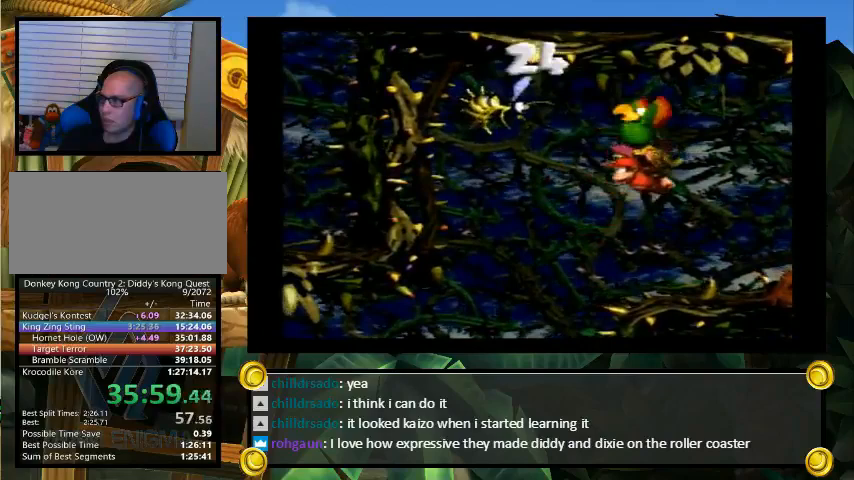
{"buttons": ["Y", "DPAD_DOWN", "DPAD_RIGHT"], "events": [[267, "B", "down"], [333, "B", "up"]]}
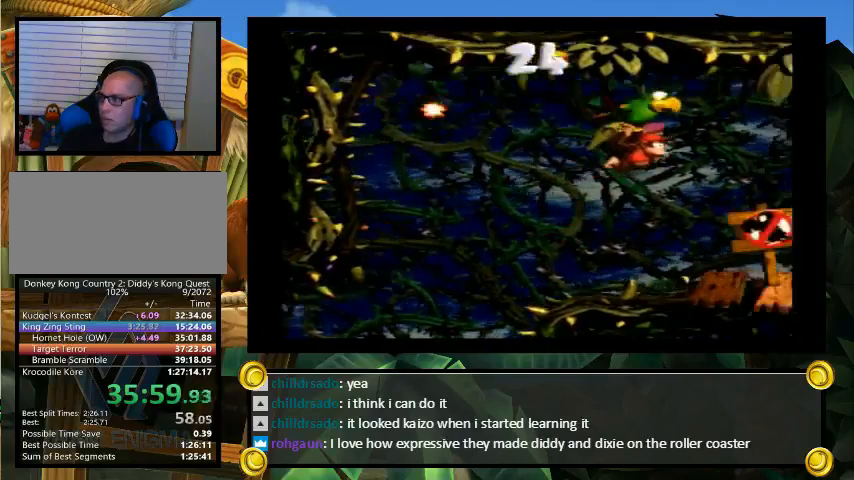
{"buttons": ["Y", "DPAD_RIGHT"], "events": [[100, "DPAD_DOWN", "up"]]}
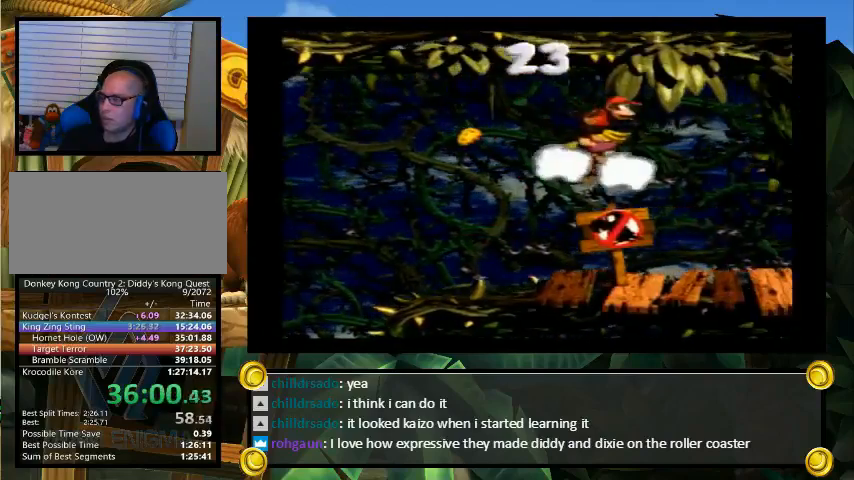
{"buttons": [], "events": [[267, "DPAD_RIGHT", "up"], [400, "DPAD_RIGHT", "down"], [433, "DPAD_RIGHT", "up"], [467, "Y", "up"]]}
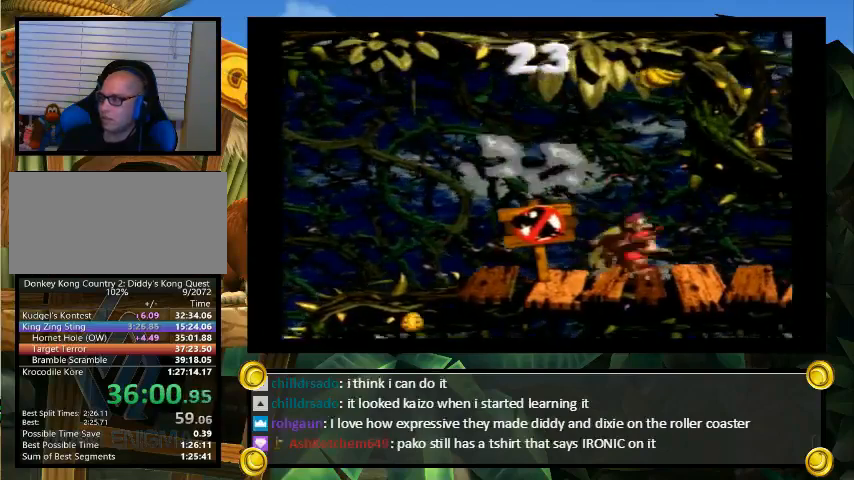
{"buttons": [], "events": [[133, "DPAD_LEFT", "down"], [200, "Y", "down"], [300, "Y", "up"], [367, "A", "down"], [433, "DPAD_LEFT", "up"], [500, "A", "up"]]}
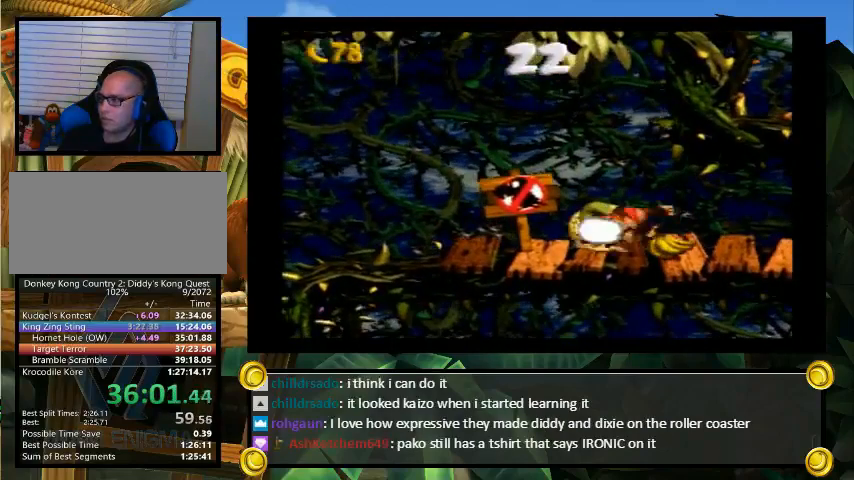
{"buttons": [], "events": []}
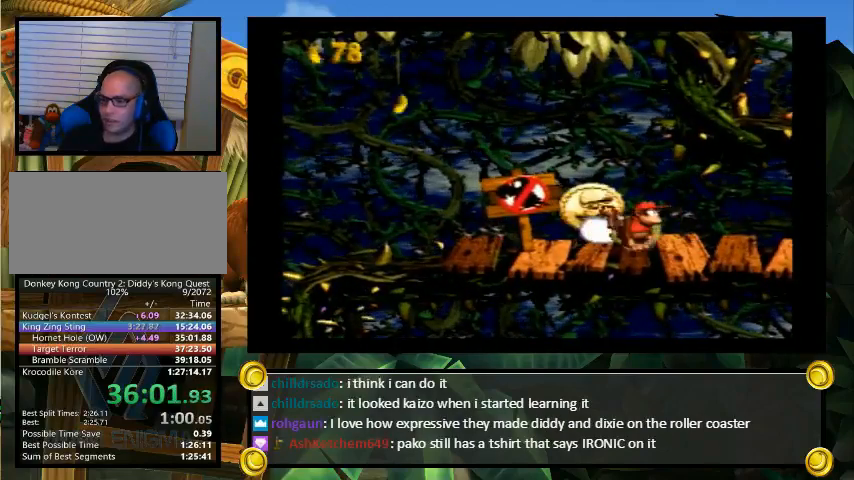
{"buttons": [], "events": []}
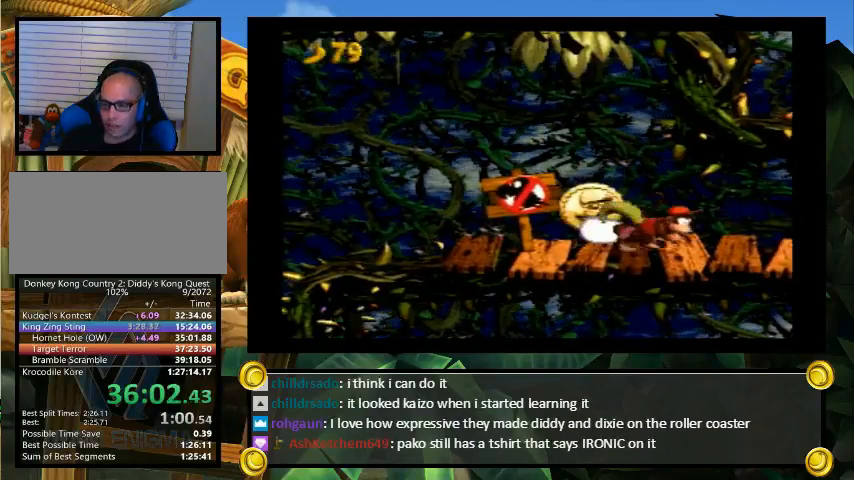
{"buttons": [], "events": []}
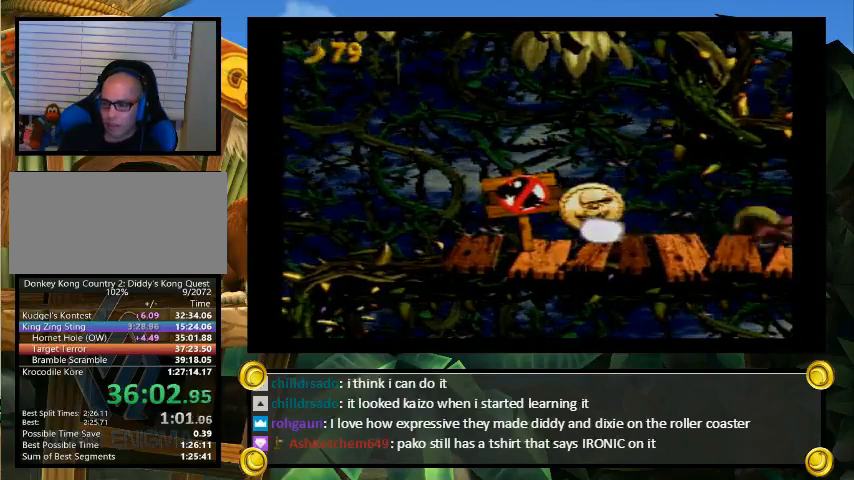
{"buttons": [], "events": []}
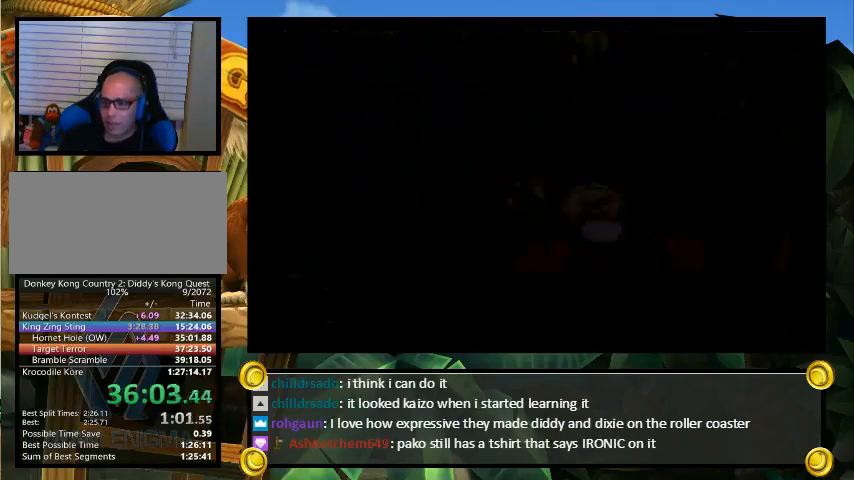
{"buttons": [], "events": []}
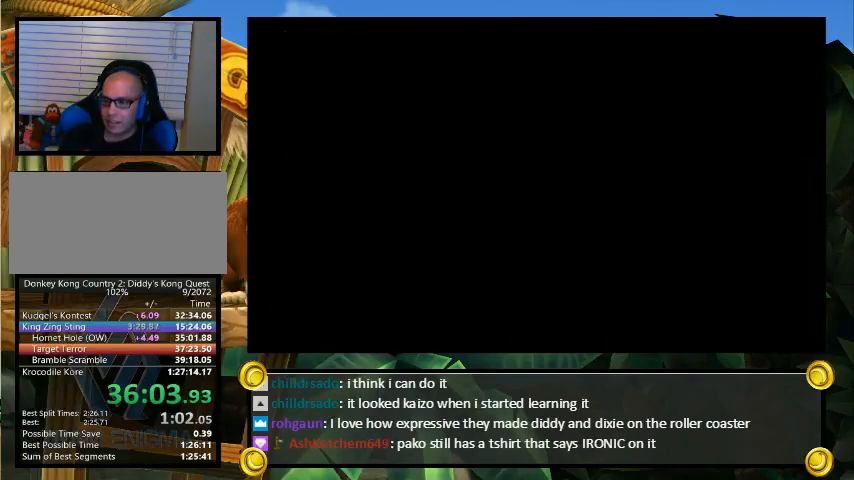
{"buttons": [], "events": []}
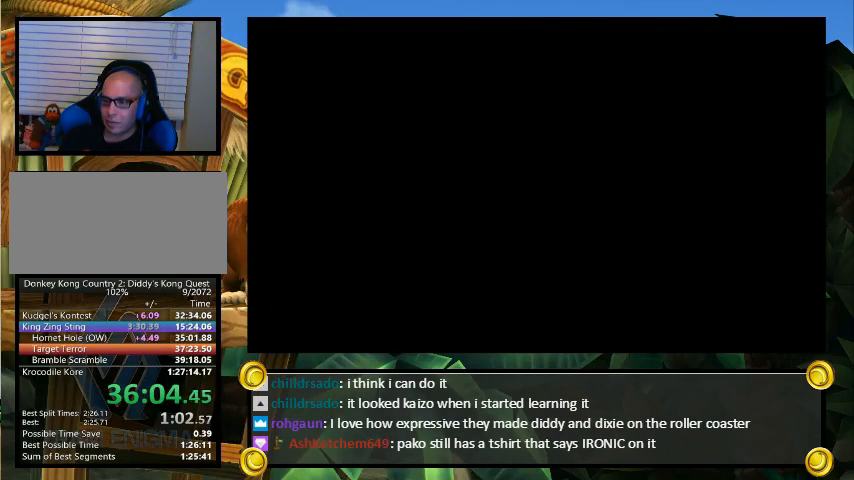
{"buttons": [], "events": []}
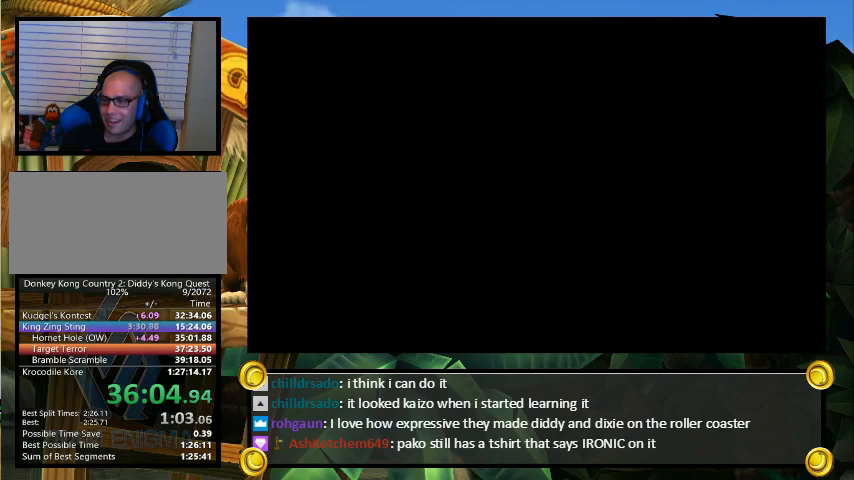
{"buttons": [], "events": []}
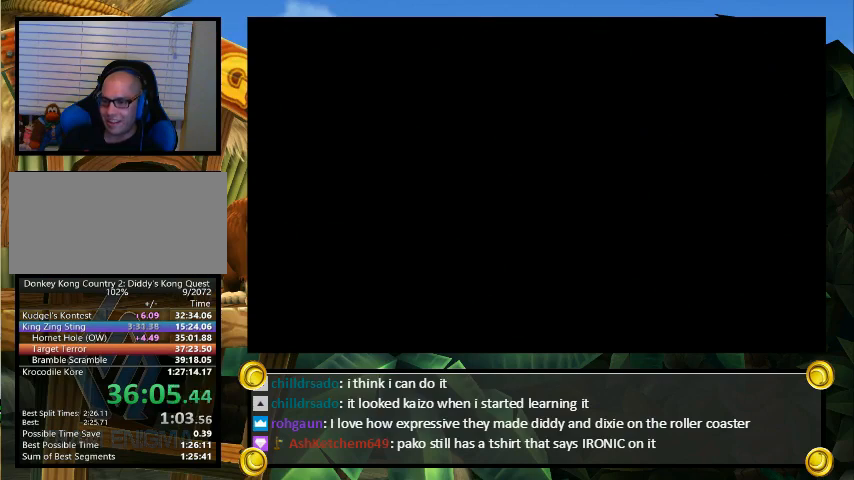
{"buttons": ["Y"], "events": [[167, "Y", "down"]]}
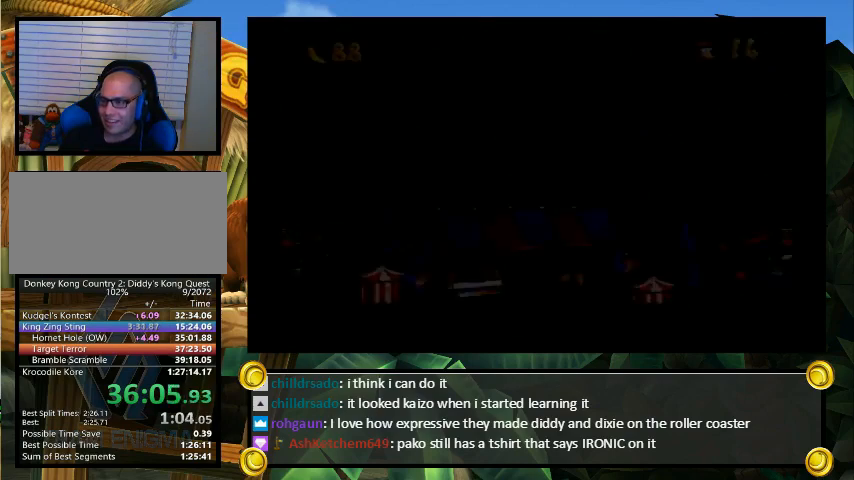
{"buttons": ["Y"], "events": [[33, "DPAD_DOWN", "down"], [67, "DPAD_DOWN", "up"]]}
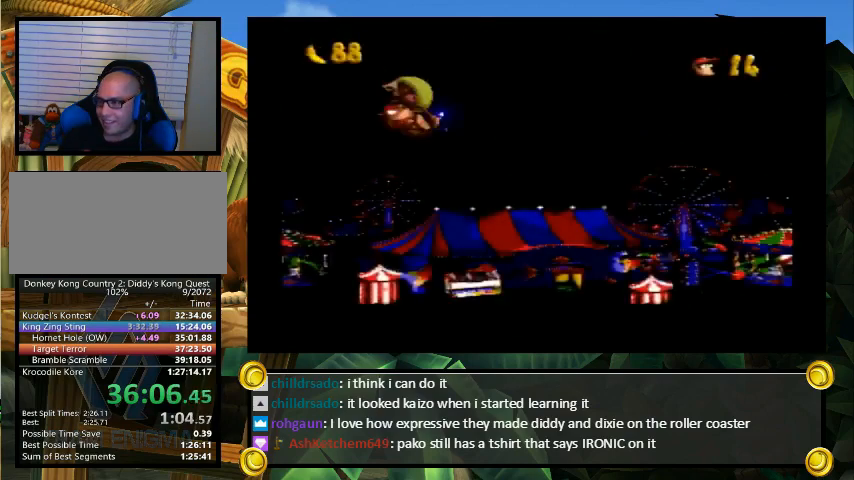
{"buttons": ["Y"], "events": [[67, "DPAD_DOWN", "down"], [100, "DPAD_DOWN", "up"]]}
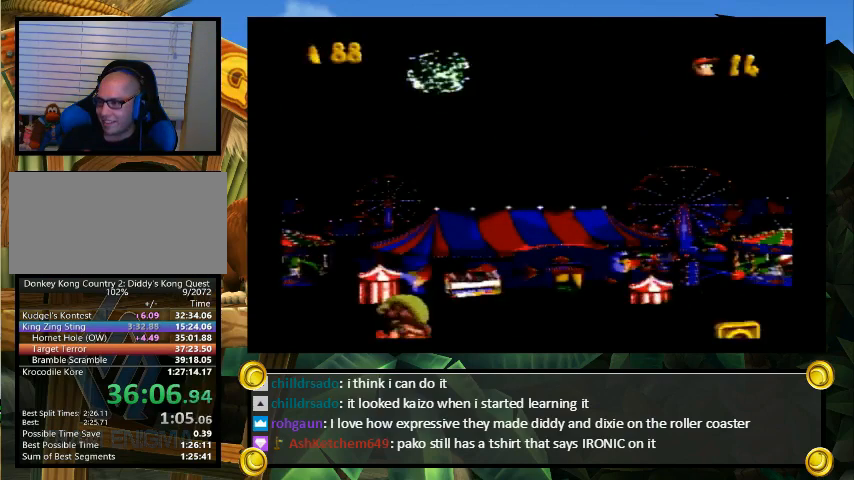
{"buttons": ["Y", "DPAD_RIGHT"], "events": [[167, "DPAD_RIGHT", "down"]]}
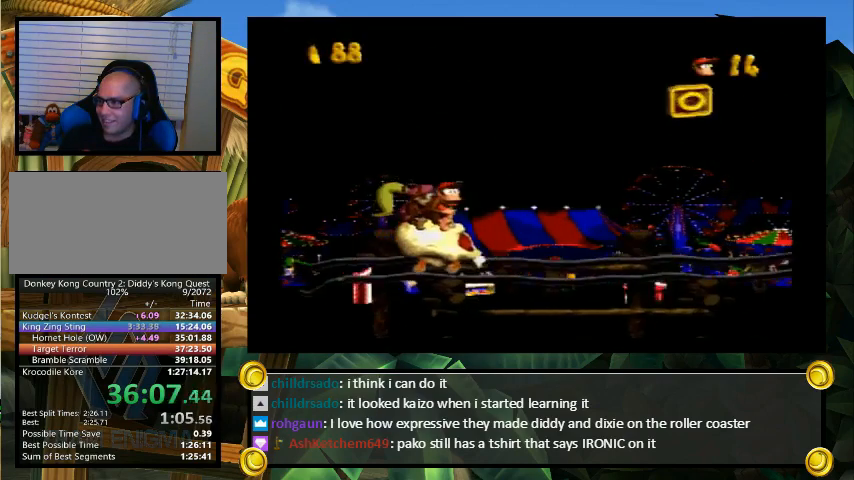
{"buttons": ["Y", "DPAD_RIGHT"], "events": [[167, "B", "down"], [367, "B", "up"]]}
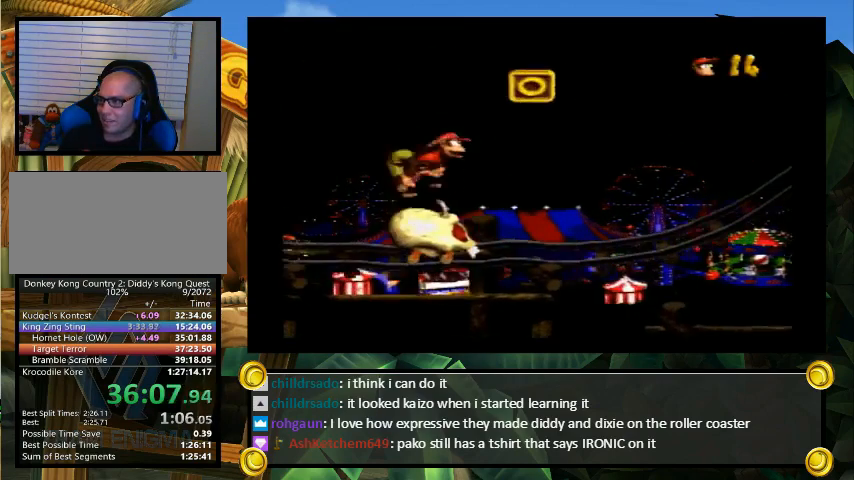
{"buttons": ["Y", "DPAD_RIGHT"], "events": [[67, "DPAD_DOWN", "down"], [67, "DPAD_RIGHT", "up"], [133, "DPAD_DOWN", "up"], [133, "DPAD_RIGHT", "down"], [167, "DPAD_DOWN", "down"], [200, "DPAD_DOWN", "up"]]}
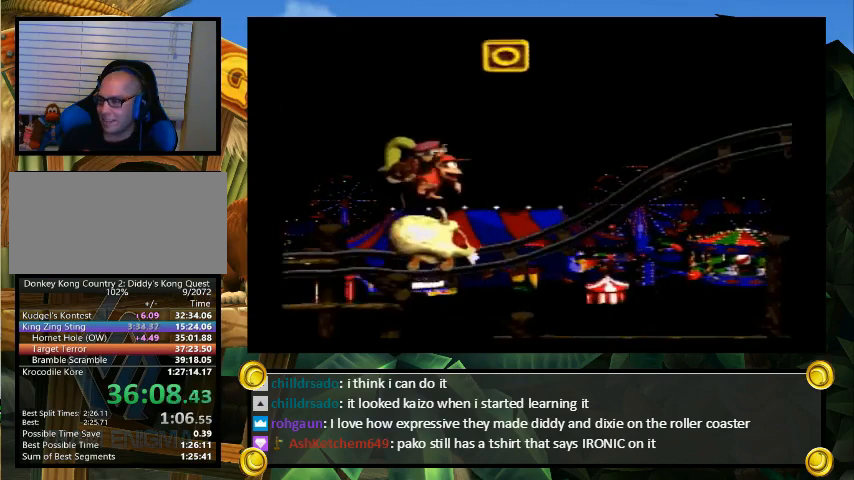
{"buttons": ["Y", "DPAD_RIGHT"], "events": []}
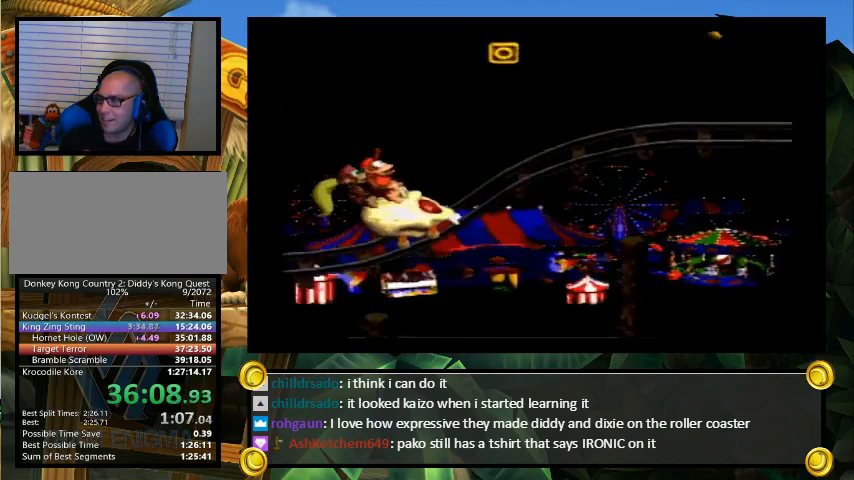
{"buttons": ["Y", "DPAD_RIGHT"], "events": []}
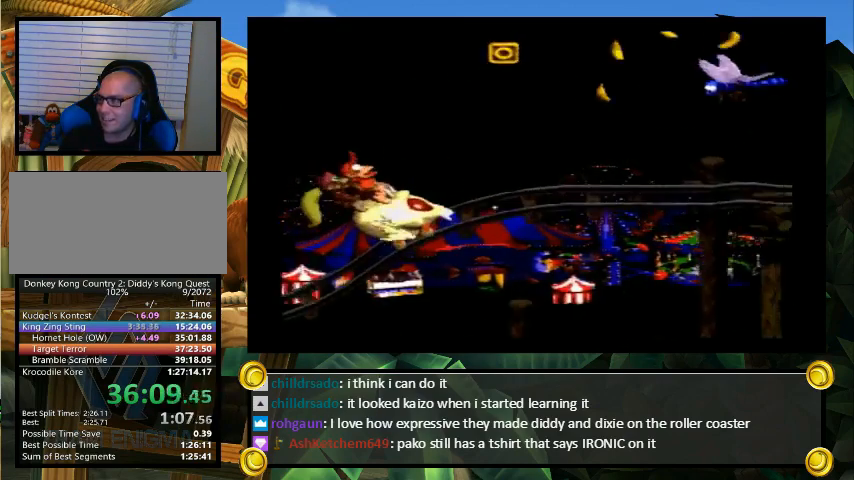
{"buttons": ["B", "Y", "DPAD_RIGHT"], "events": [[267, "B", "down"]]}
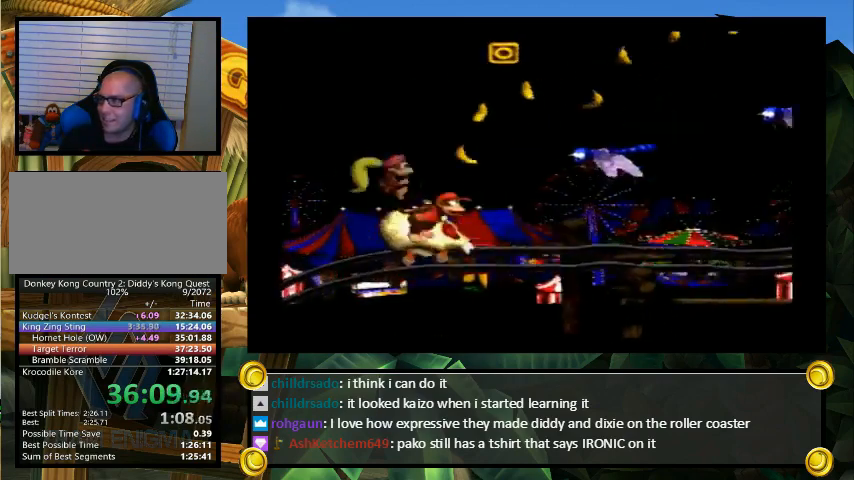
{"buttons": ["Y", "DPAD_RIGHT"], "events": [[67, "B", "up"]]}
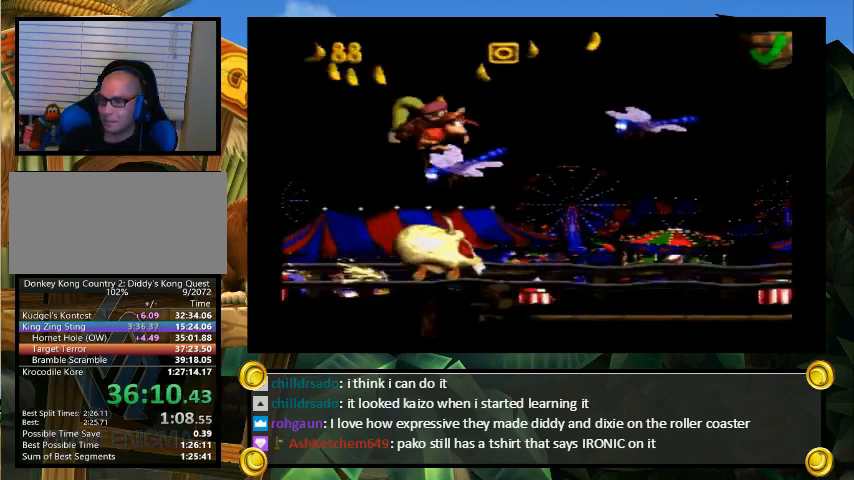
{"buttons": ["Y", "DPAD_RIGHT"], "events": []}
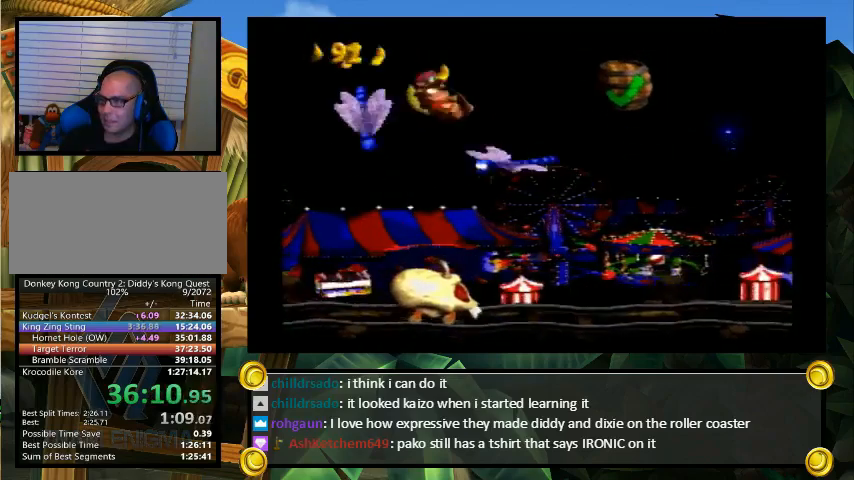
{"buttons": ["Y", "DPAD_RIGHT"], "events": []}
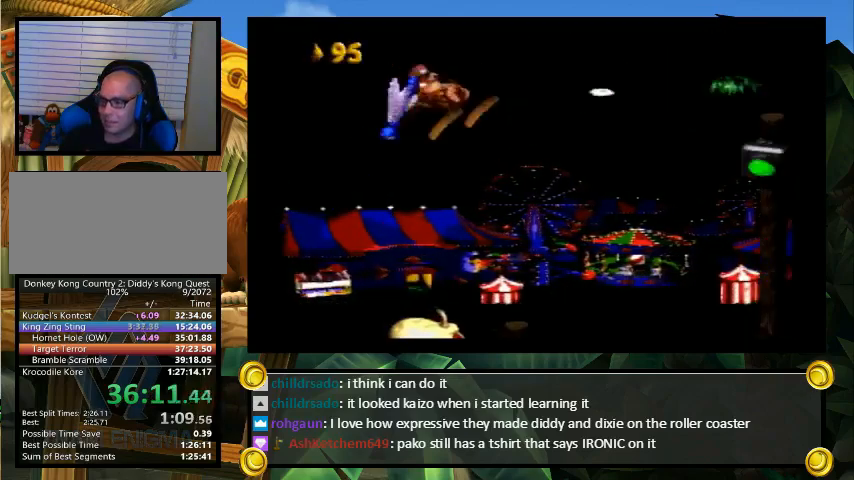
{"buttons": ["Y", "DPAD_UP", "DPAD_RIGHT"], "events": [[300, "DPAD_UP", "down"]]}
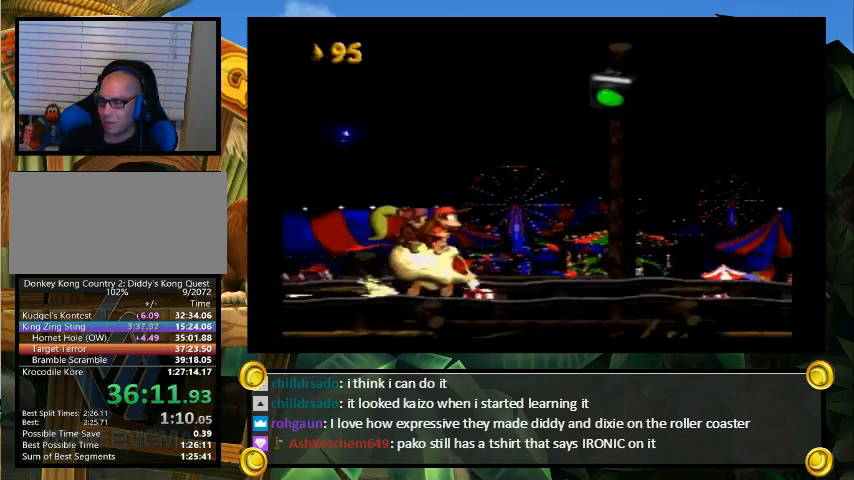
{"buttons": ["Y", "DPAD_UP", "DPAD_RIGHT"], "events": []}